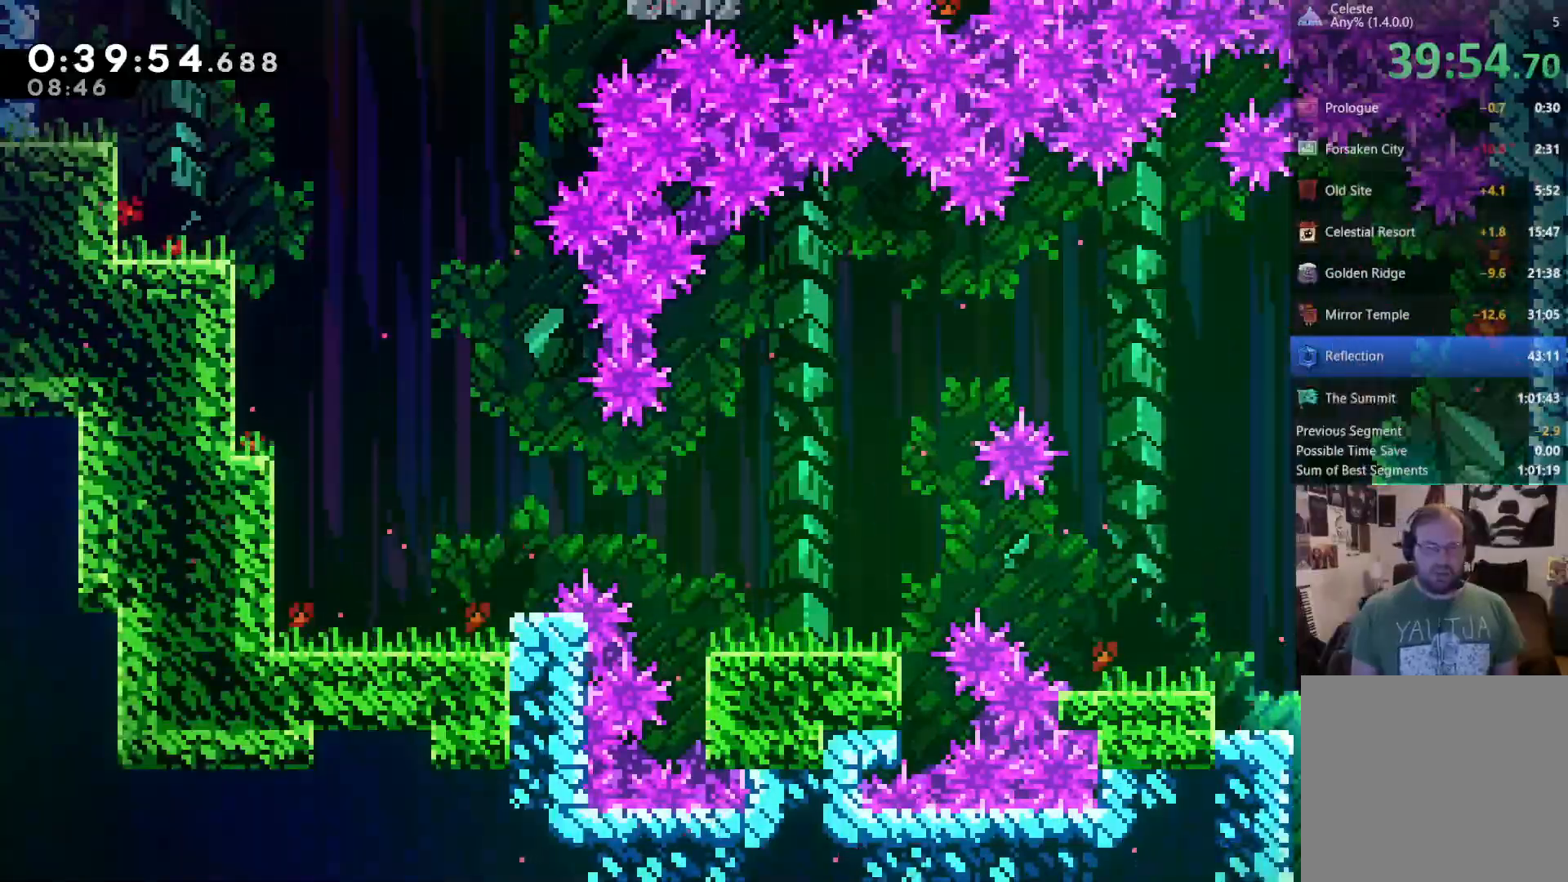
Gameplay with a controller (Xbox layout); each line is a JSON object with the inputs held at the frame after it. "events" lists button and stick changes between this image and that frame as [ms after this image, input, new state], when the widget could be followed in between. Not read: R3 SELECT START.
{"buttons": ["DPAD_DOWN"], "left_stick": "center", "right_stick": "center", "events": []}
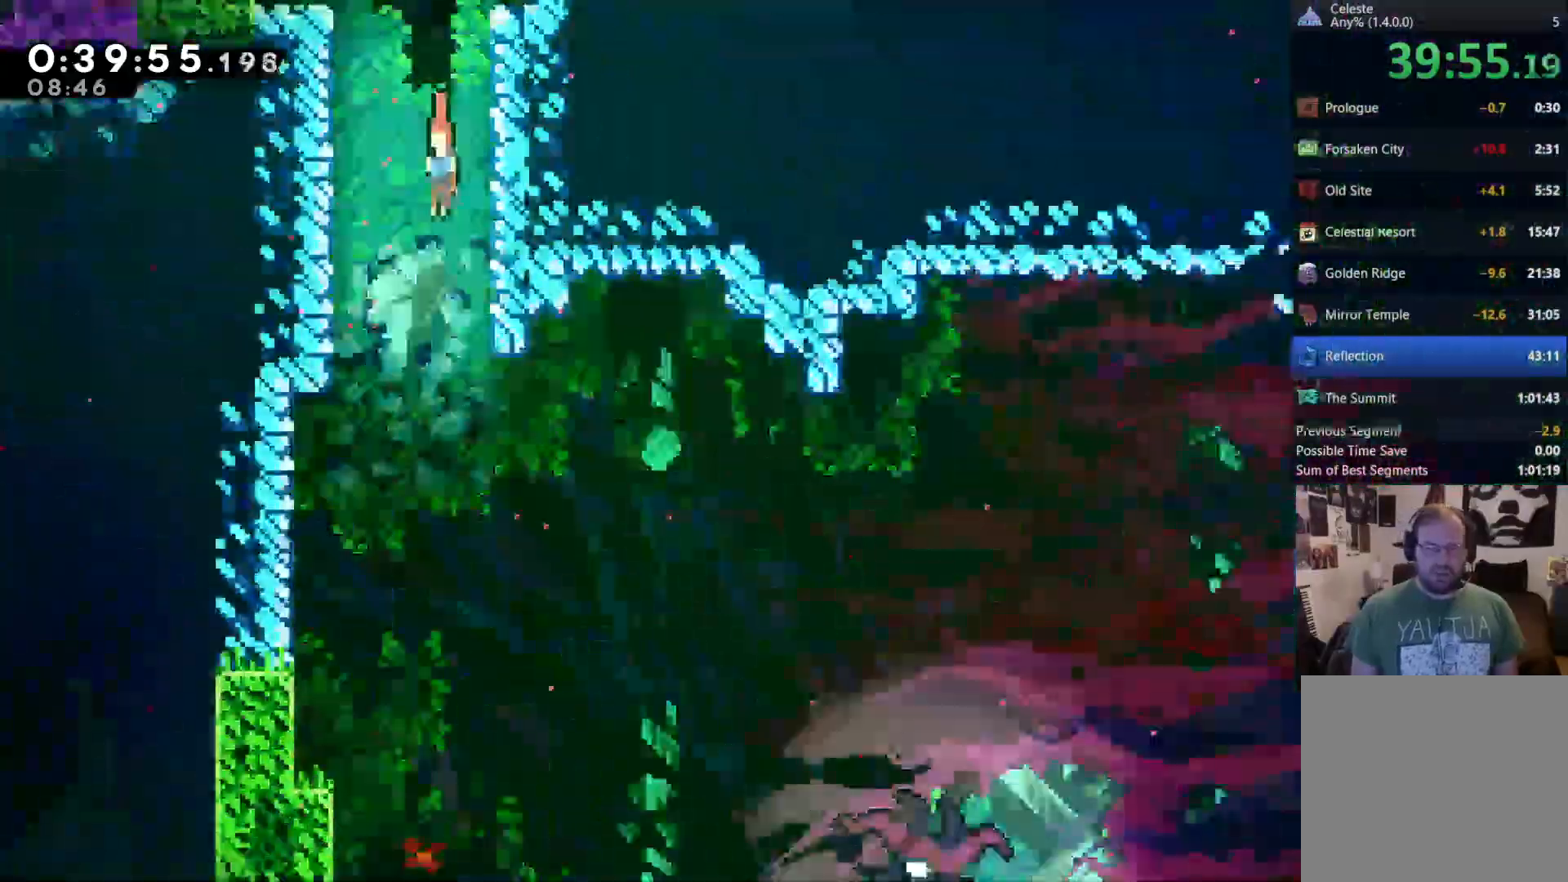
{"buttons": ["DPAD_DOWN"], "left_stick": "center", "right_stick": "center", "events": []}
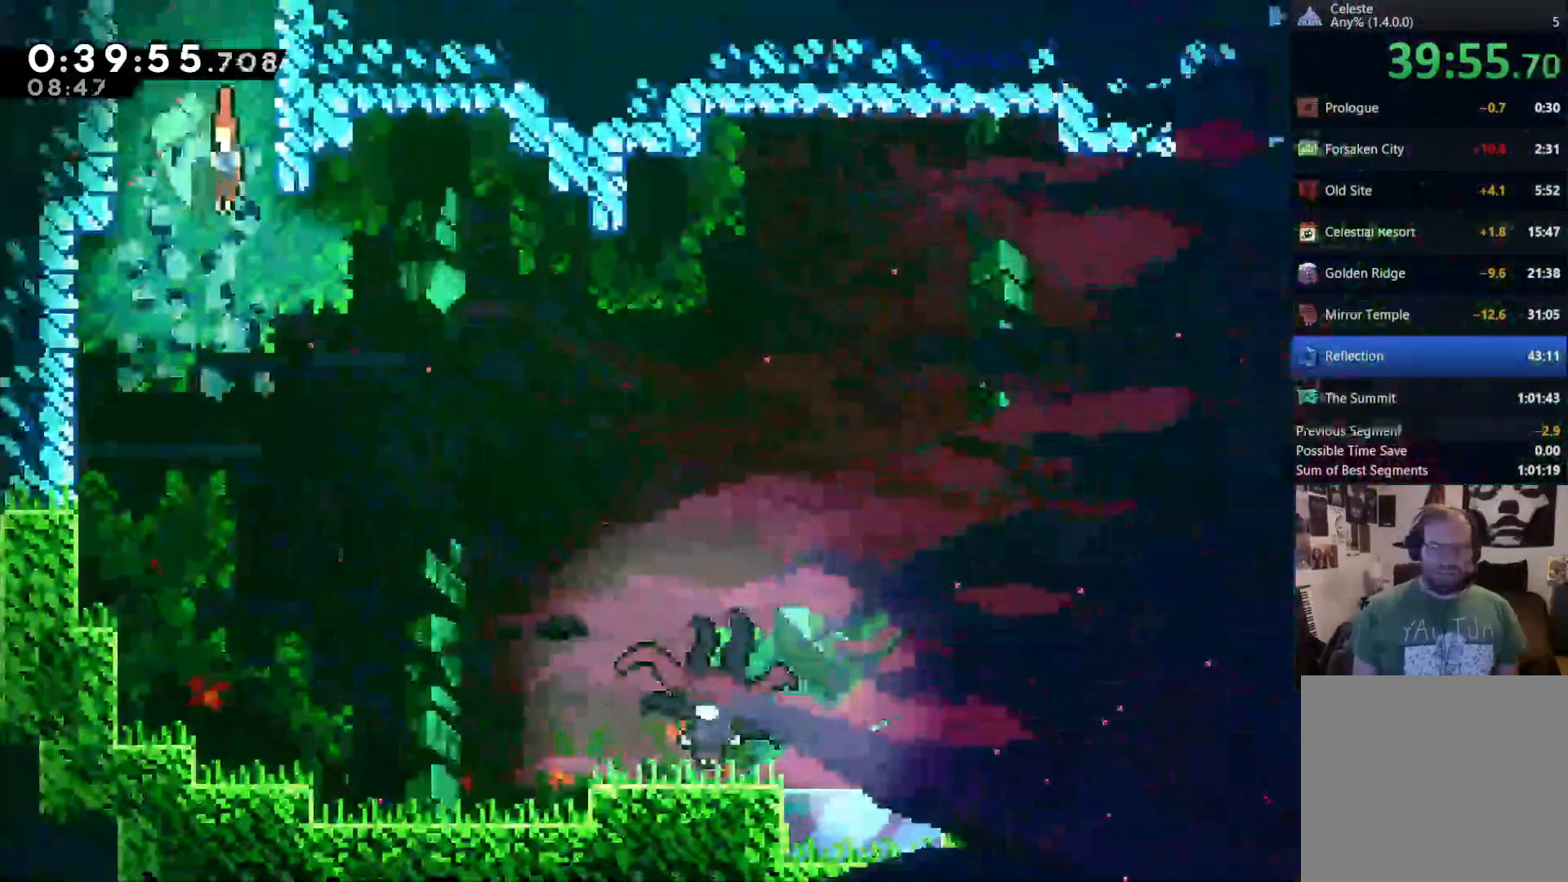
{"buttons": ["DPAD_RIGHT"], "left_stick": "center", "right_stick": "center", "events": [[67, "DPAD_RIGHT", "down"], [117, "DPAD_DOWN", "up"]]}
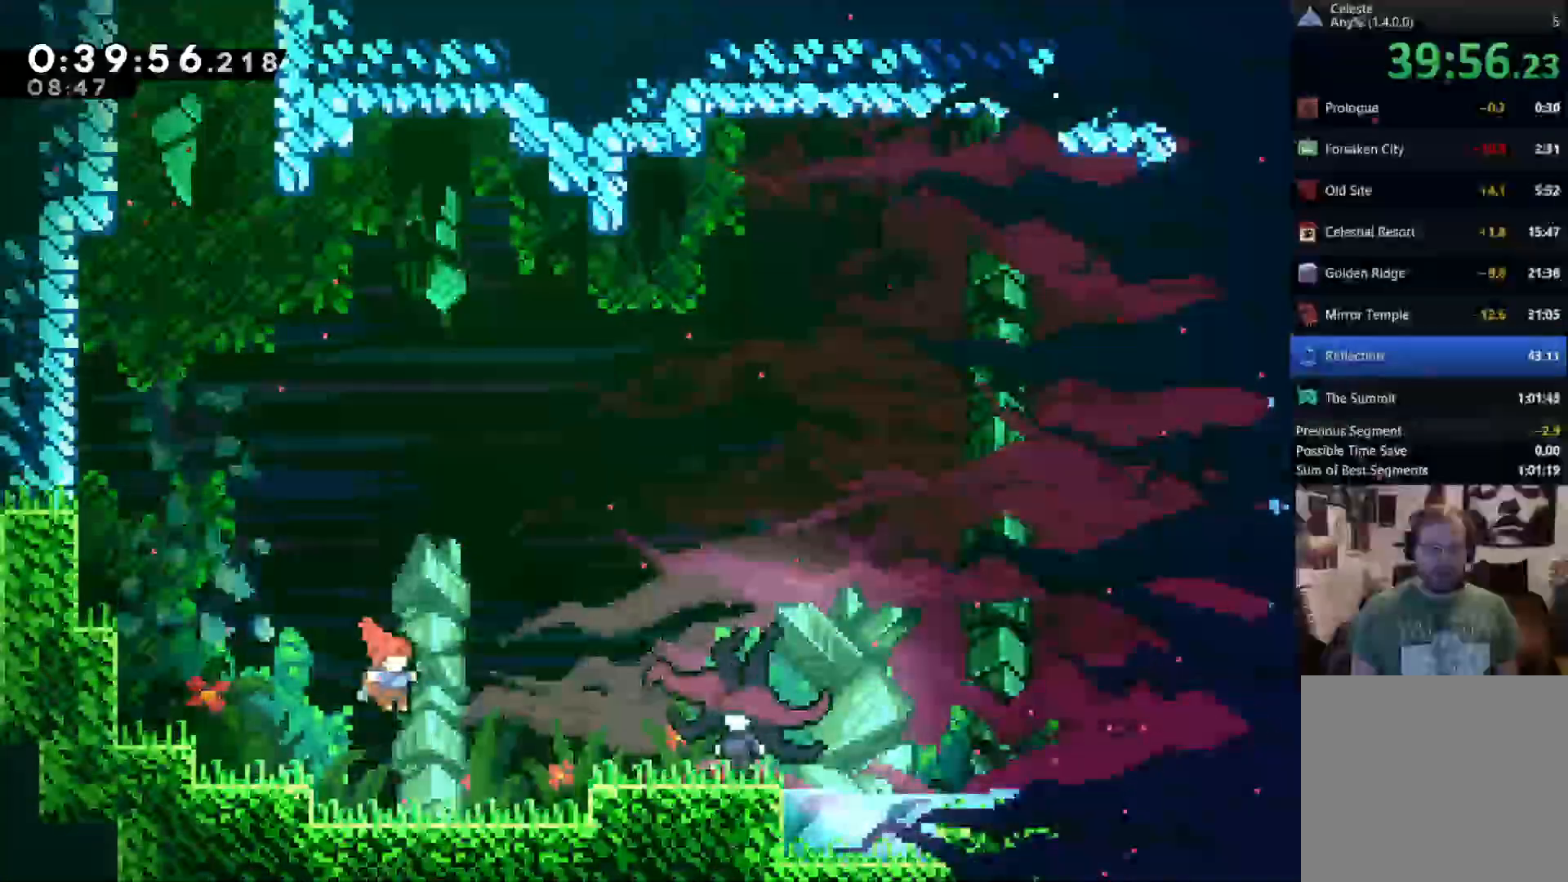
{"buttons": ["DPAD_RIGHT"], "left_stick": "center", "right_stick": "center", "events": [[167, "A", "down"], [267, "A", "up"], [367, "X", "down"], [433, "X", "up"]]}
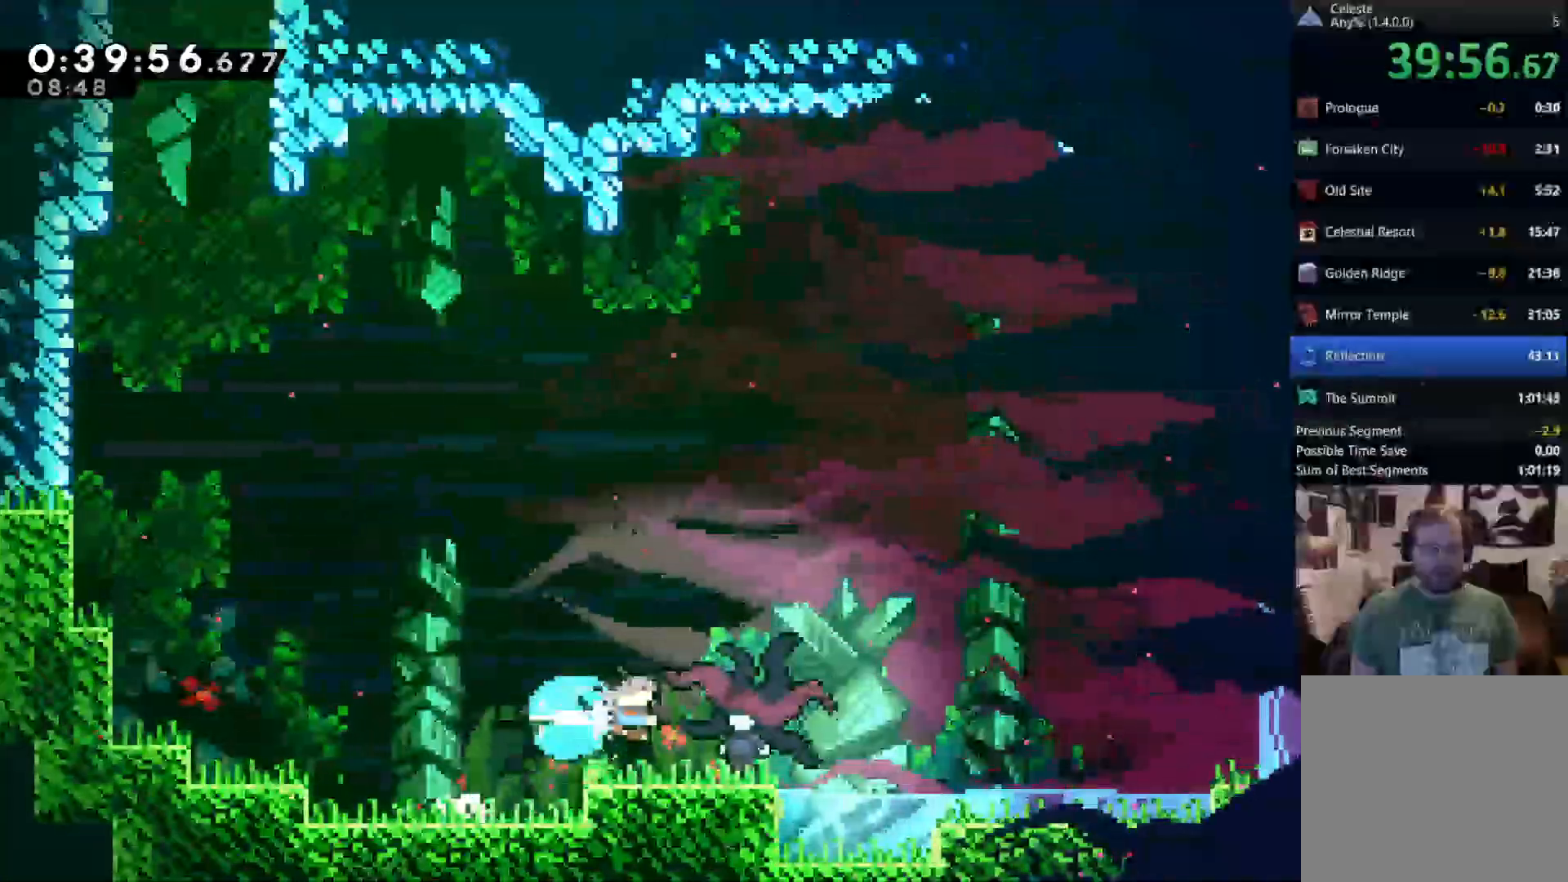
{"buttons": ["DPAD_RIGHT"], "left_stick": "center", "right_stick": "center", "events": [[117, "X", "down"], [200, "X", "up"]]}